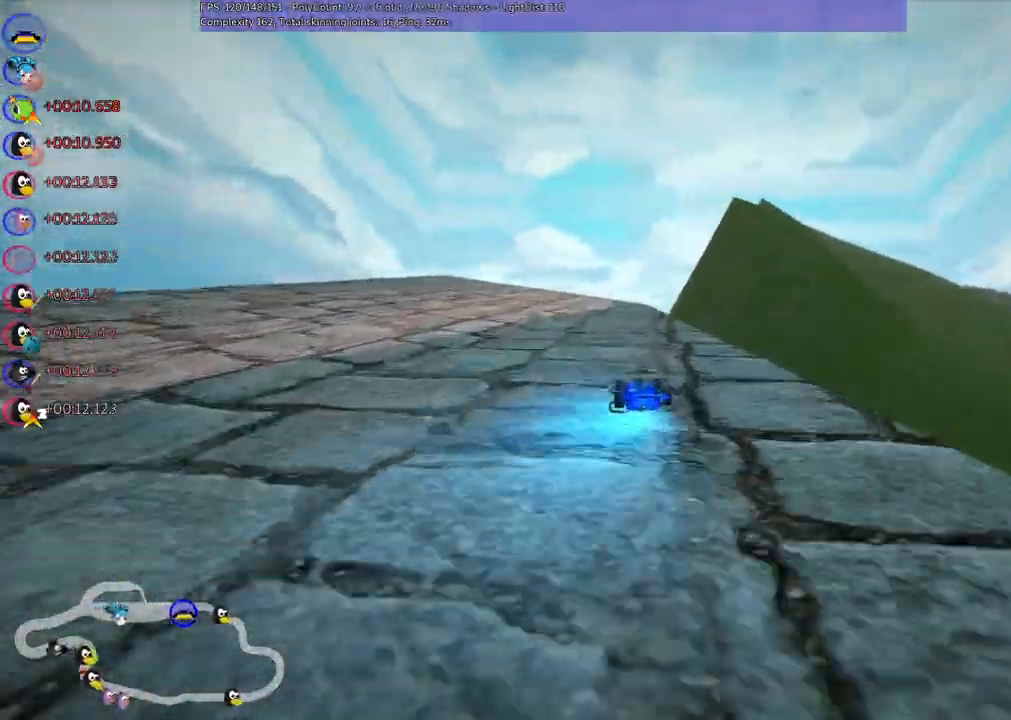
Gameplay with keyboard; each line is a JSON object with the keys held at the frame after it. "events" lists presses ("down") and releases ("up") of ".", "/", "alt_r", "b", "c", "comma", "ctrl_r", "d", "down", "f", "g", "h", "j", "k", "l", "left", "m", "n", "quote", "return", "right", "semicolon", "shift_r", "space", "super", "up" and "v" between this image and that frame as [ms after this image, input, new state], when the widget could be followed in between. No other keys are recorded. Mouse input is not recorded.
{"keys": ["m", "right", "up"]}
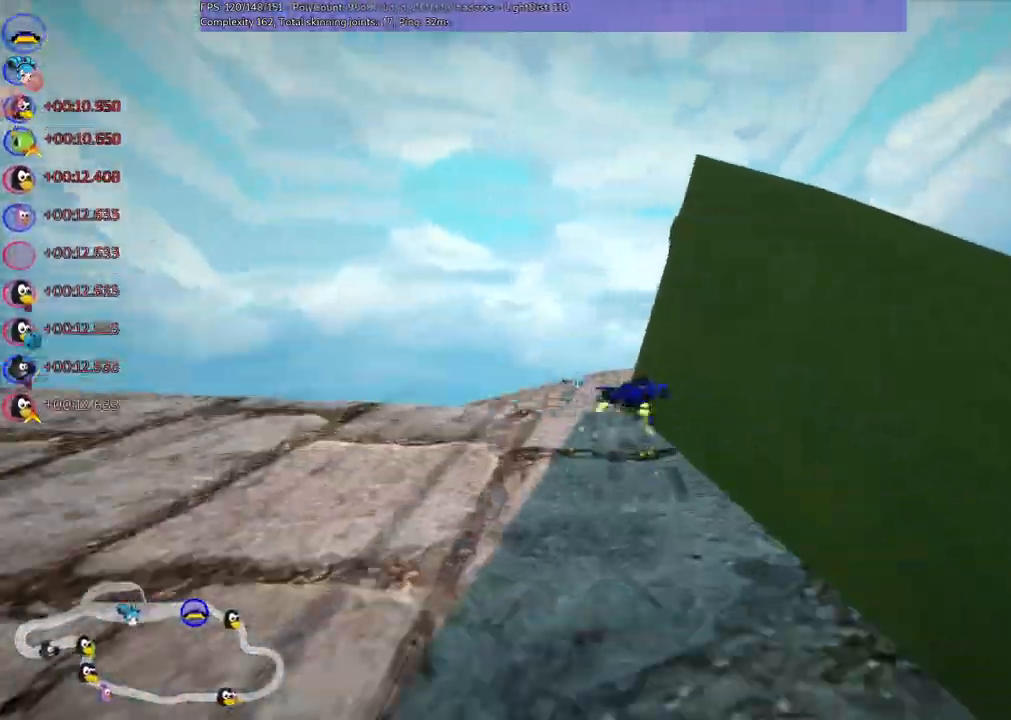
{"keys": ["m", "right", "up"], "events": []}
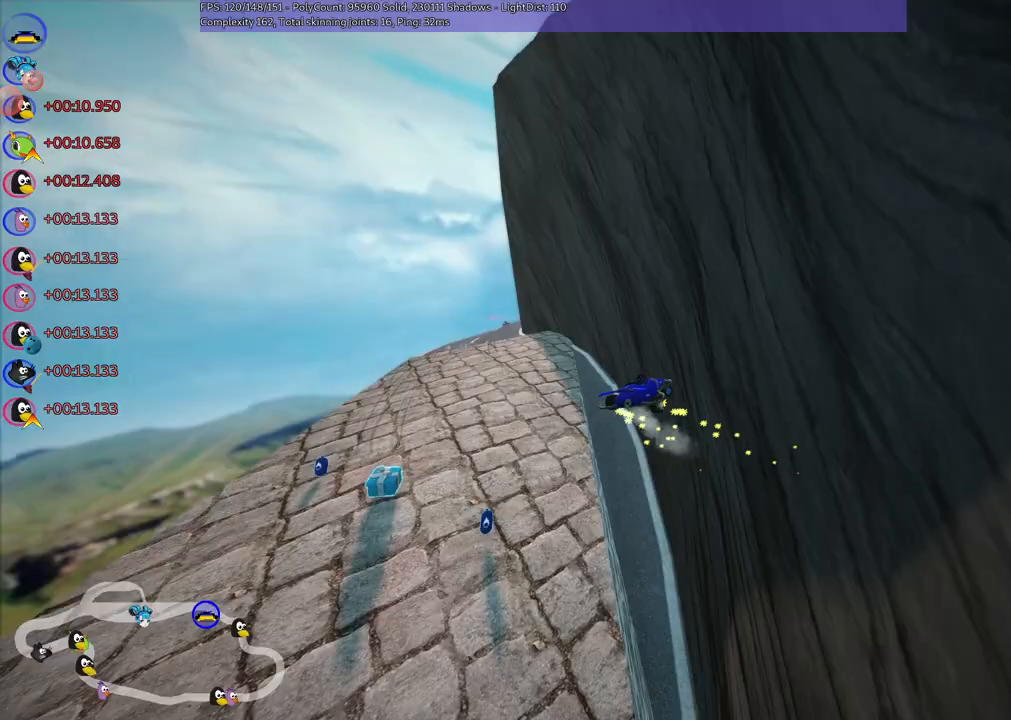
{"keys": ["m", "right", "up"], "events": []}
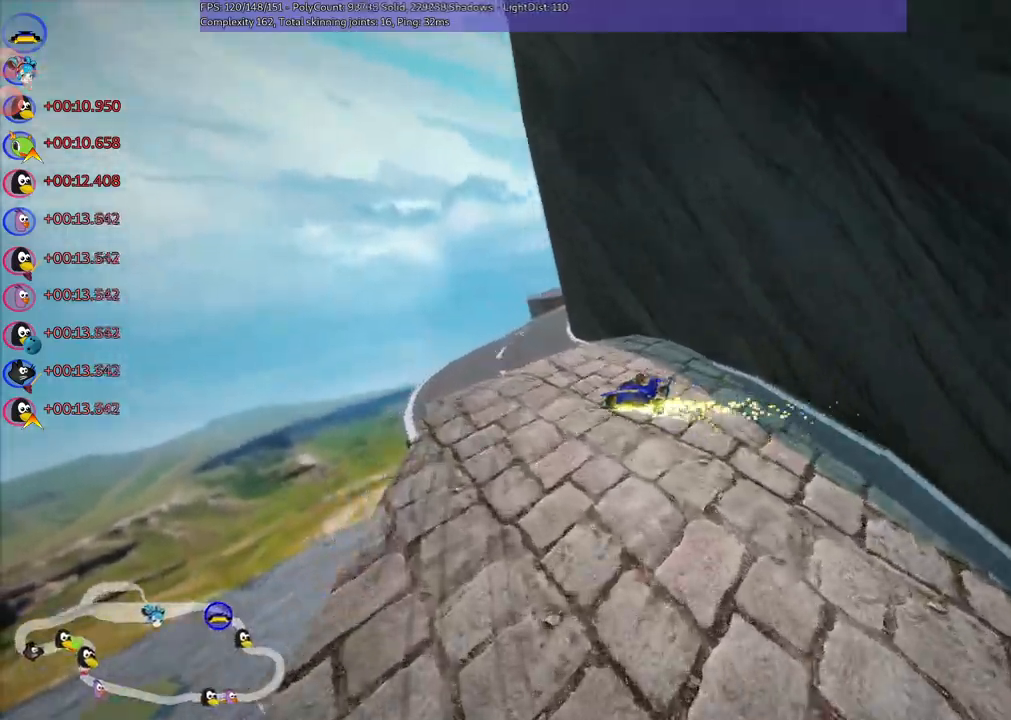
{"keys": ["m", "right", "up"], "events": []}
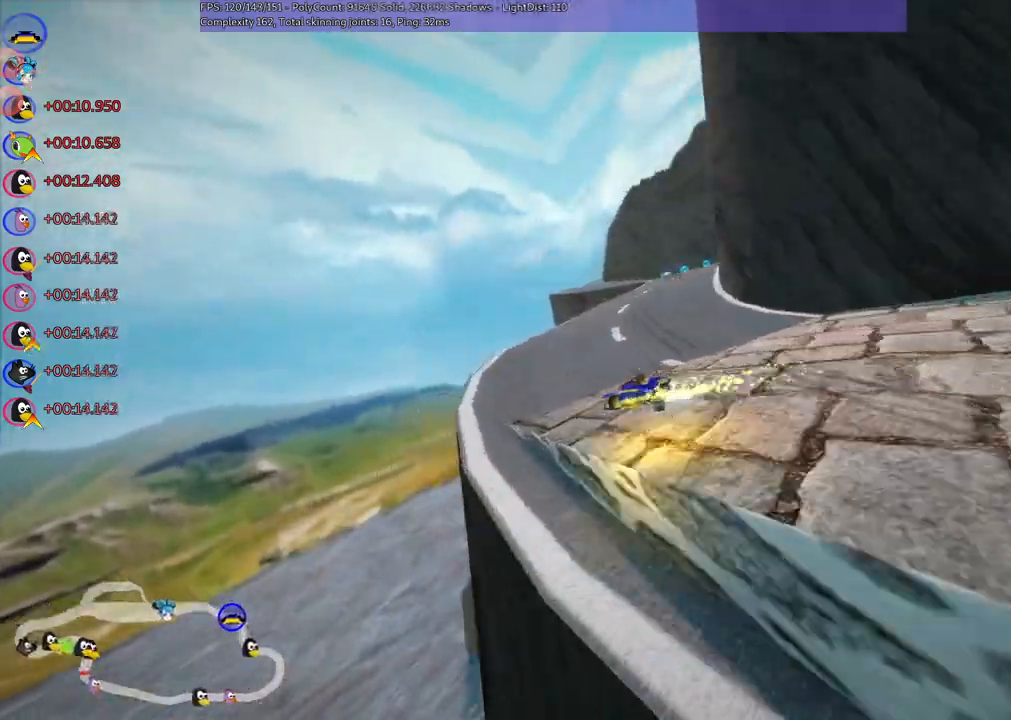
{"keys": ["m", "right", "up"], "events": []}
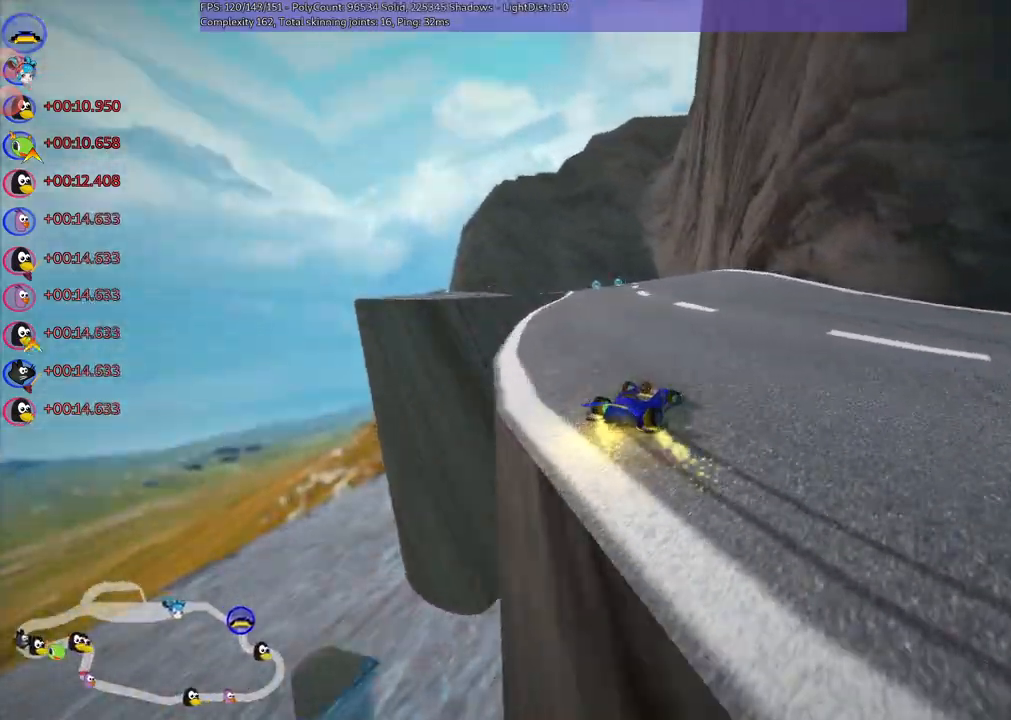
{"keys": ["left", "m", "up"], "events": [[317, "left", "down"], [367, "right", "up"]]}
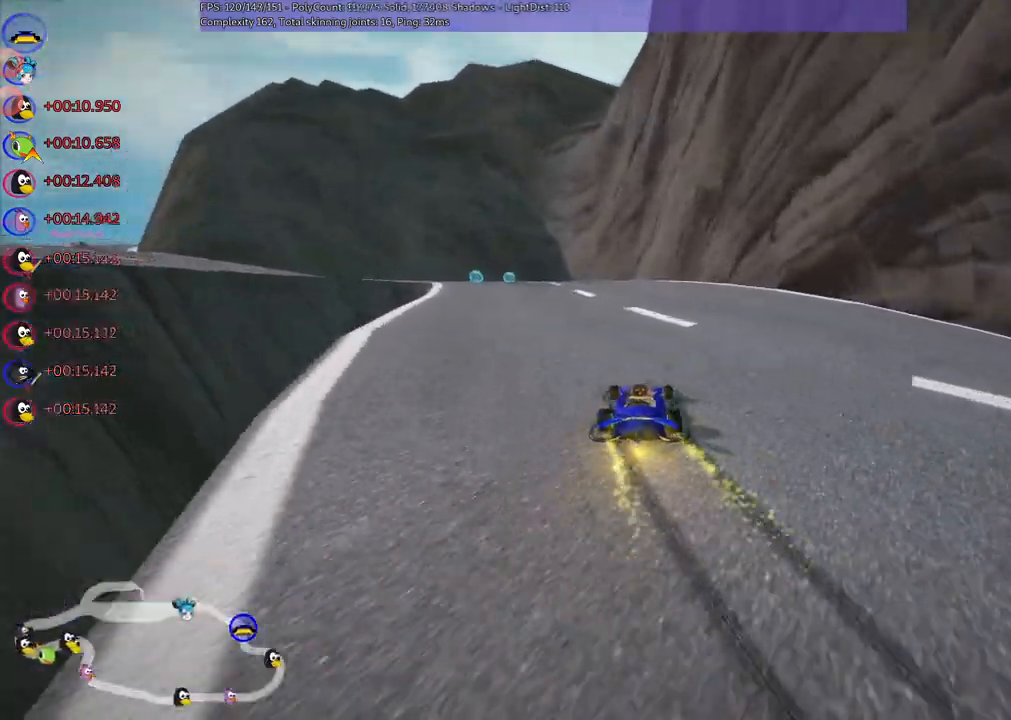
{"keys": ["left", "up"], "events": [[333, "m", "up"]]}
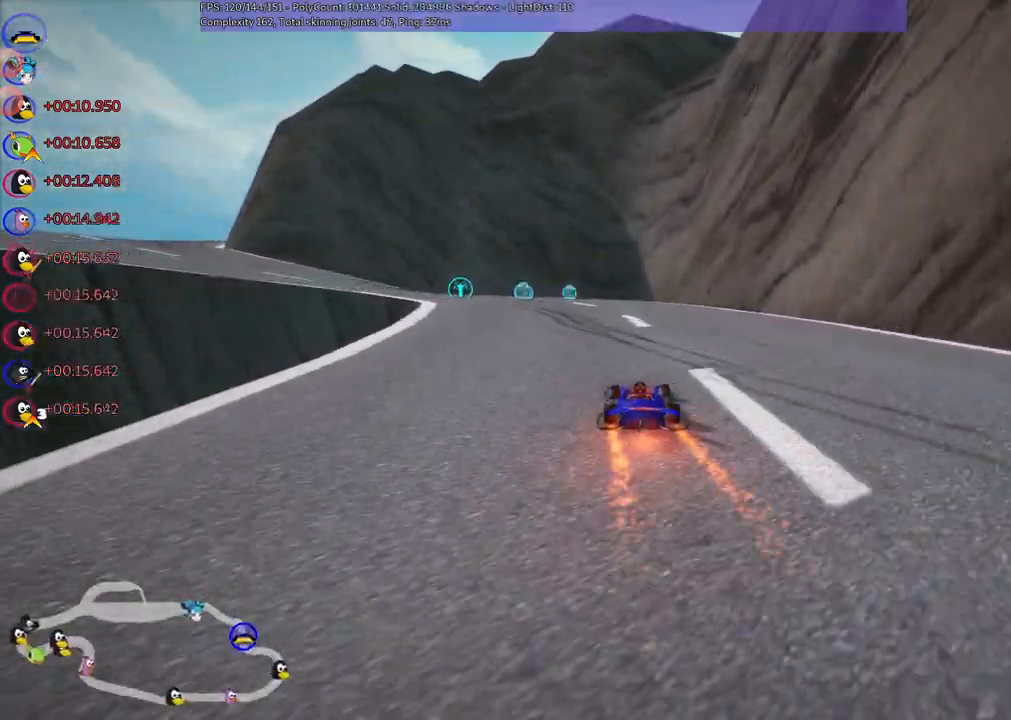
{"keys": ["left", "m", "up"], "events": [[67, "n", "down"], [250, "n", "up"], [483, "m", "down"]]}
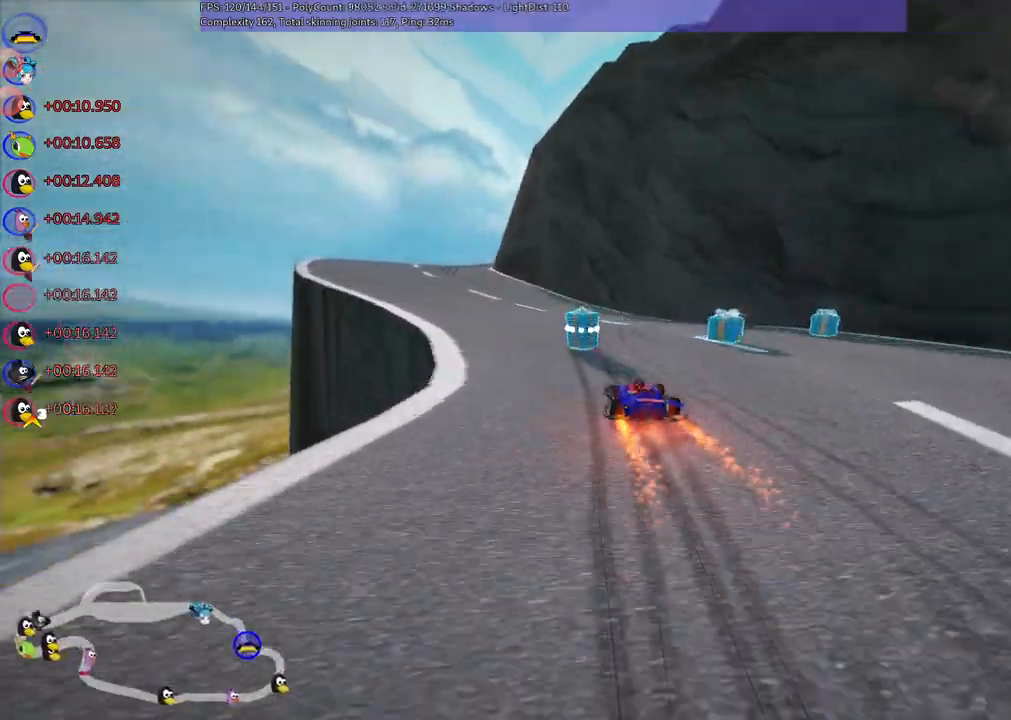
{"keys": ["left", "m", "right", "up"], "events": [[117, "m", "up"], [300, "left", "up"], [400, "right", "down"], [450, "m", "down"], [483, "left", "down"]]}
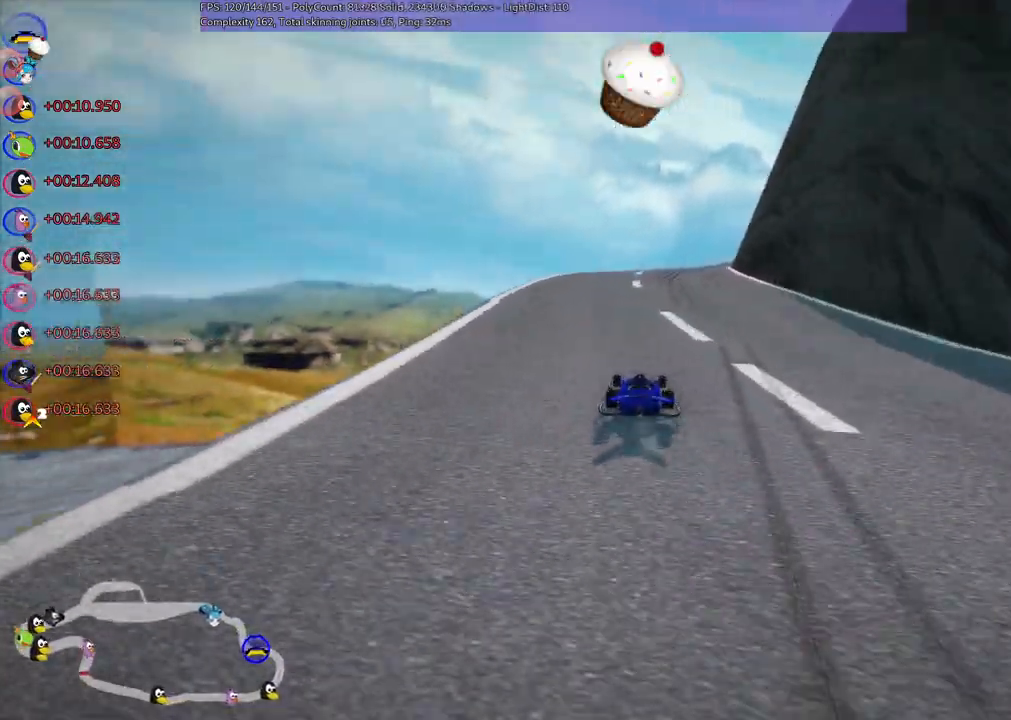
{"keys": ["left", "m", "right", "up"], "events": [[83, "right", "up"], [183, "right", "down"], [317, "right", "up"], [500, "right", "down"]]}
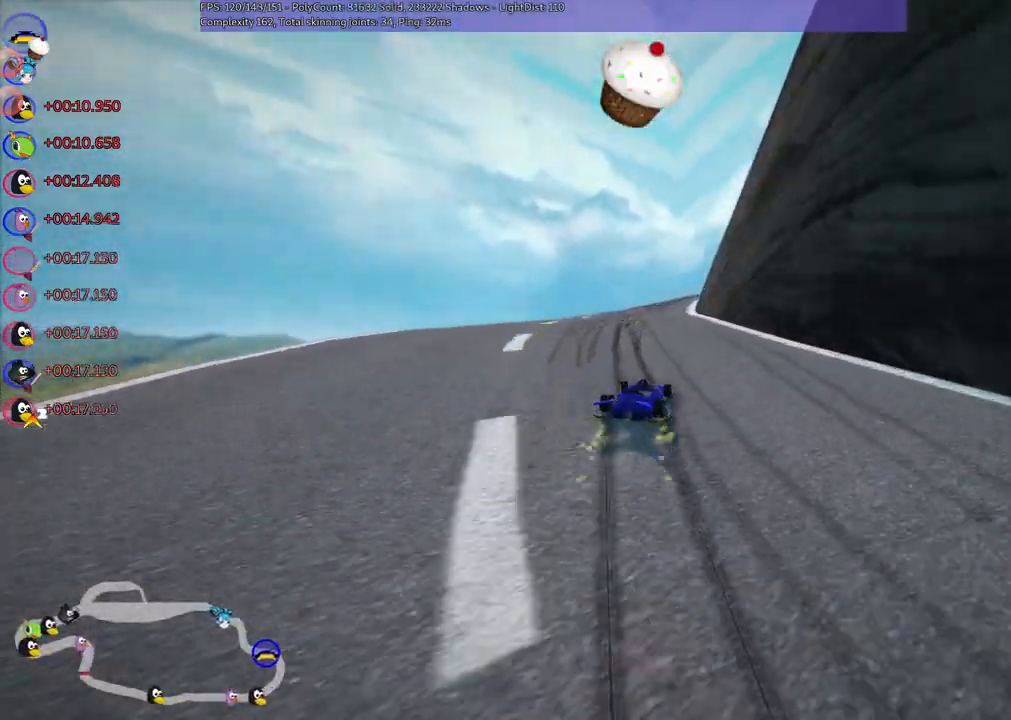
{"keys": ["left", "m", "up"], "events": [[333, "right", "up"]]}
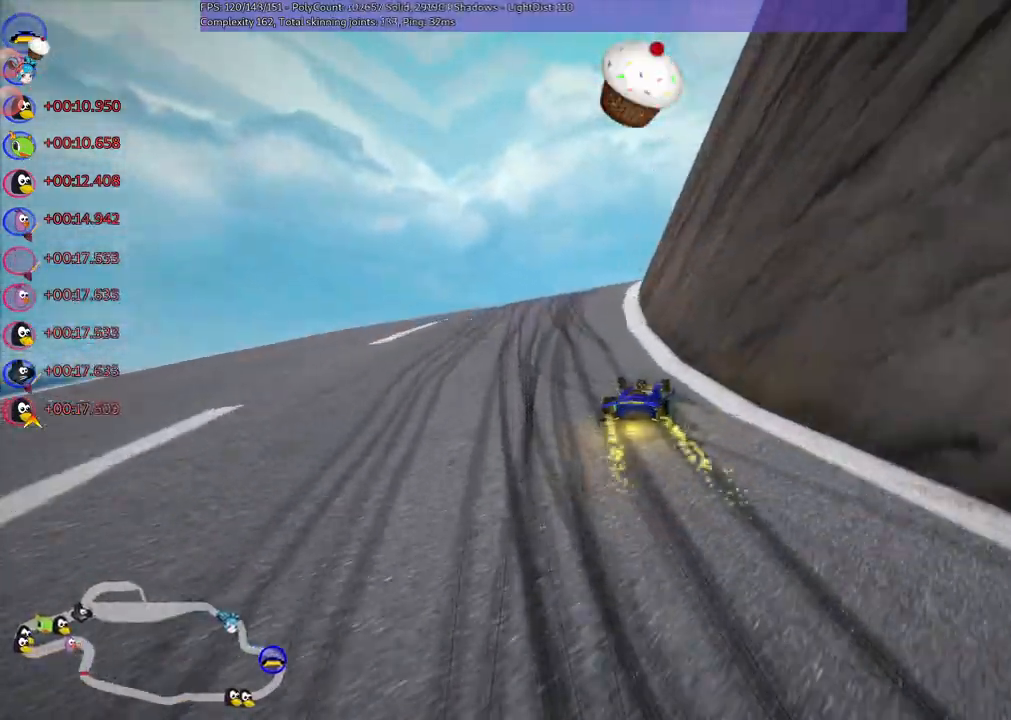
{"keys": ["up"], "events": [[117, "right", "down"], [150, "left", "up"], [350, "m", "up"], [400, "right", "up"]]}
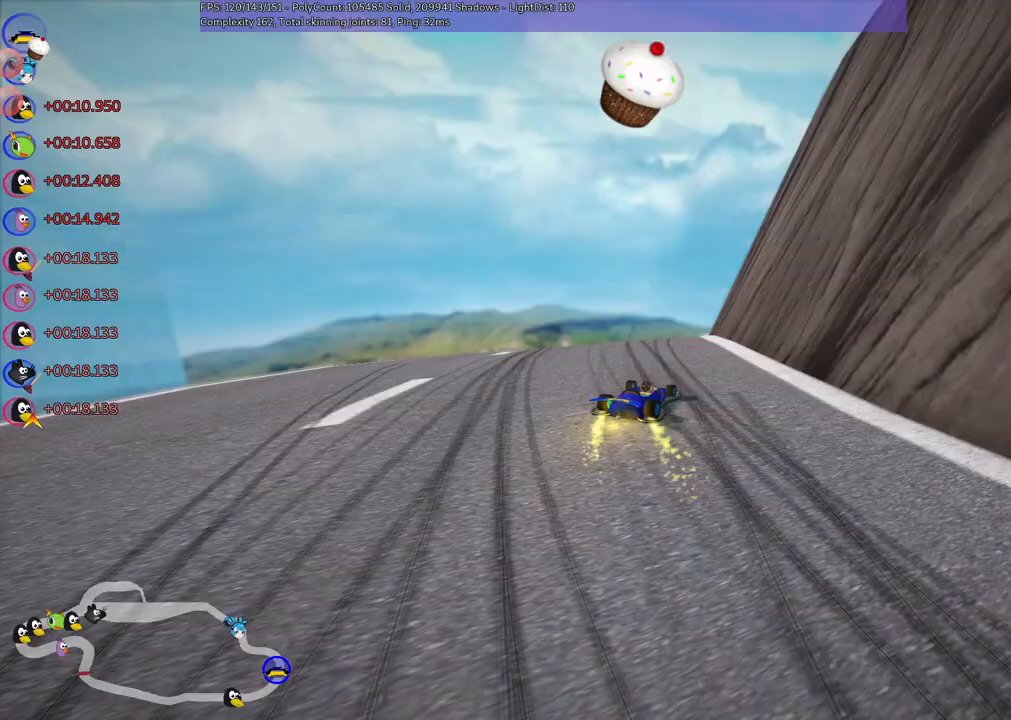
{"keys": ["right", "up"], "events": [[267, "left", "down"], [450, "left", "up"], [500, "right", "down"]]}
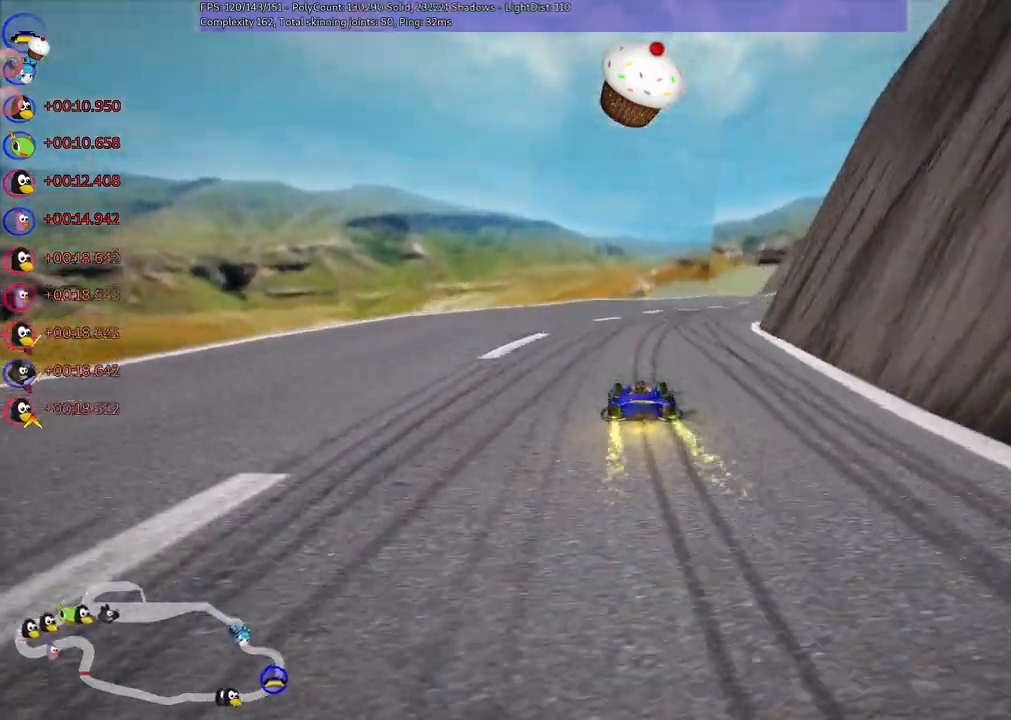
{"keys": ["left", "m", "up"], "events": [[50, "m", "down"], [233, "left", "down"], [267, "right", "up"]]}
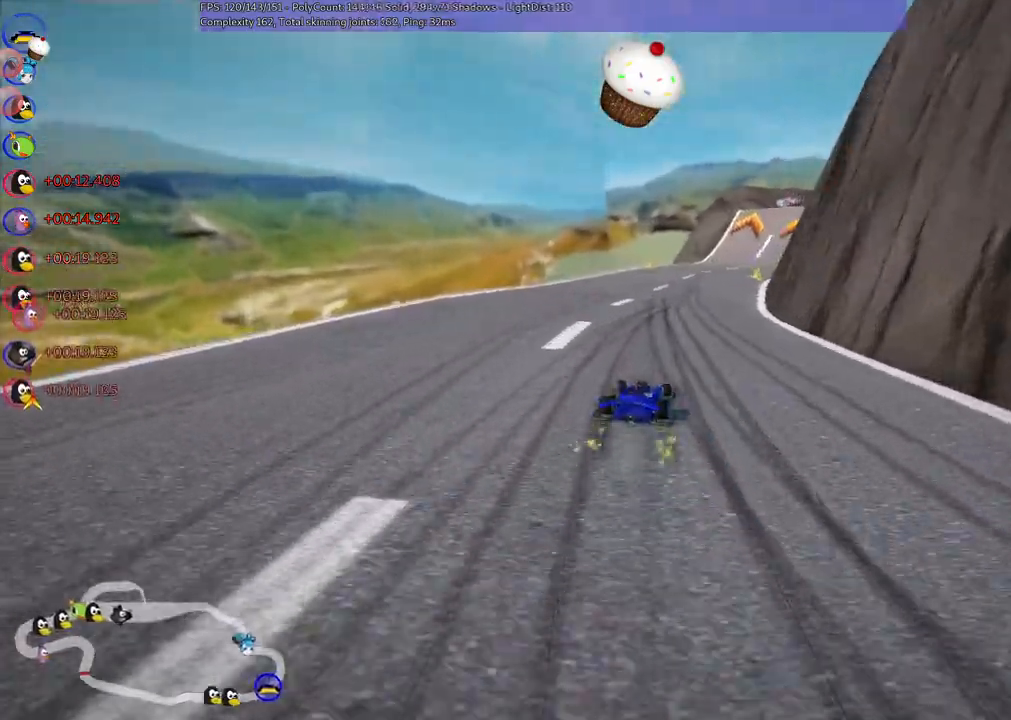
{"keys": ["left", "m", "up"], "events": [[183, "right", "down"], [333, "right", "up"]]}
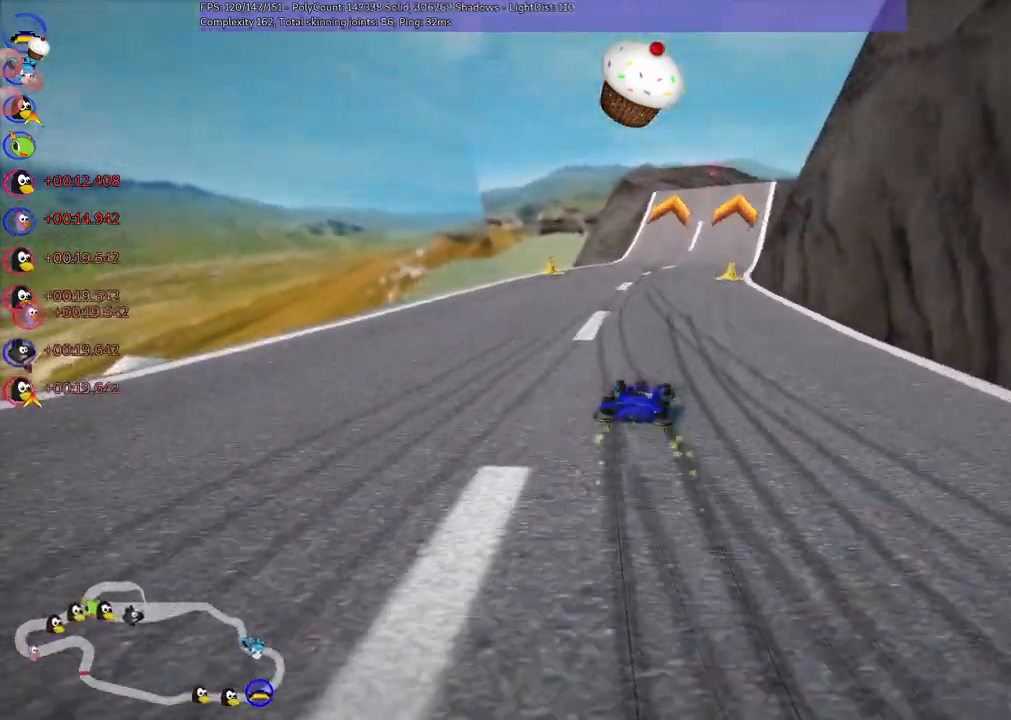
{"keys": ["left", "m", "up"], "events": []}
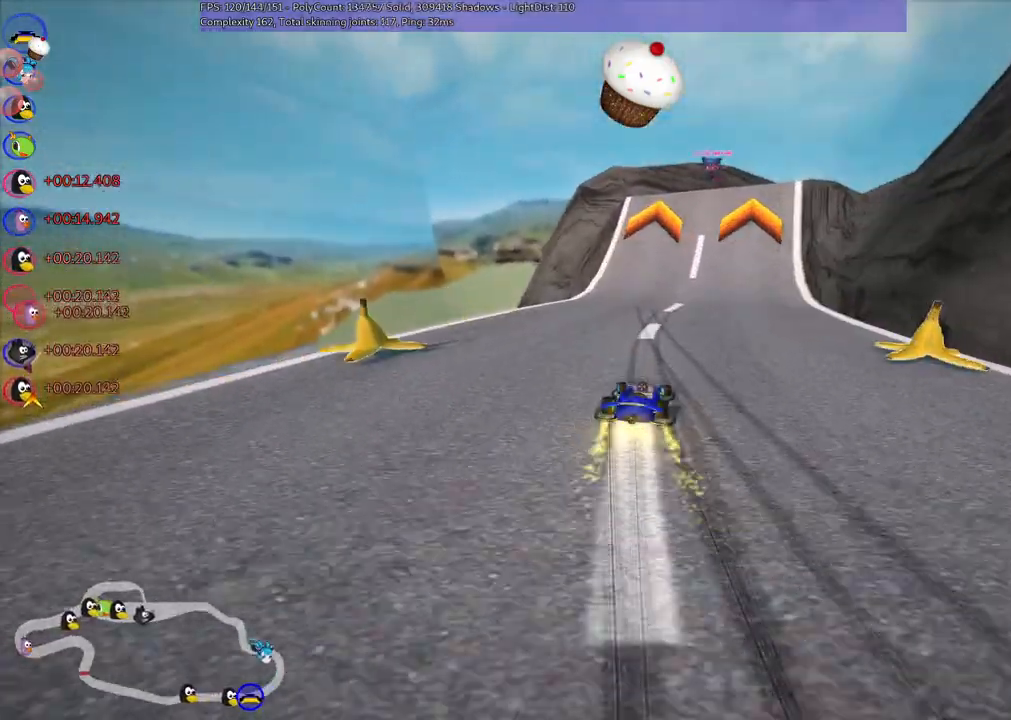
{"keys": ["left", "m", "up"], "events": [[217, "right", "down"], [350, "right", "up"]]}